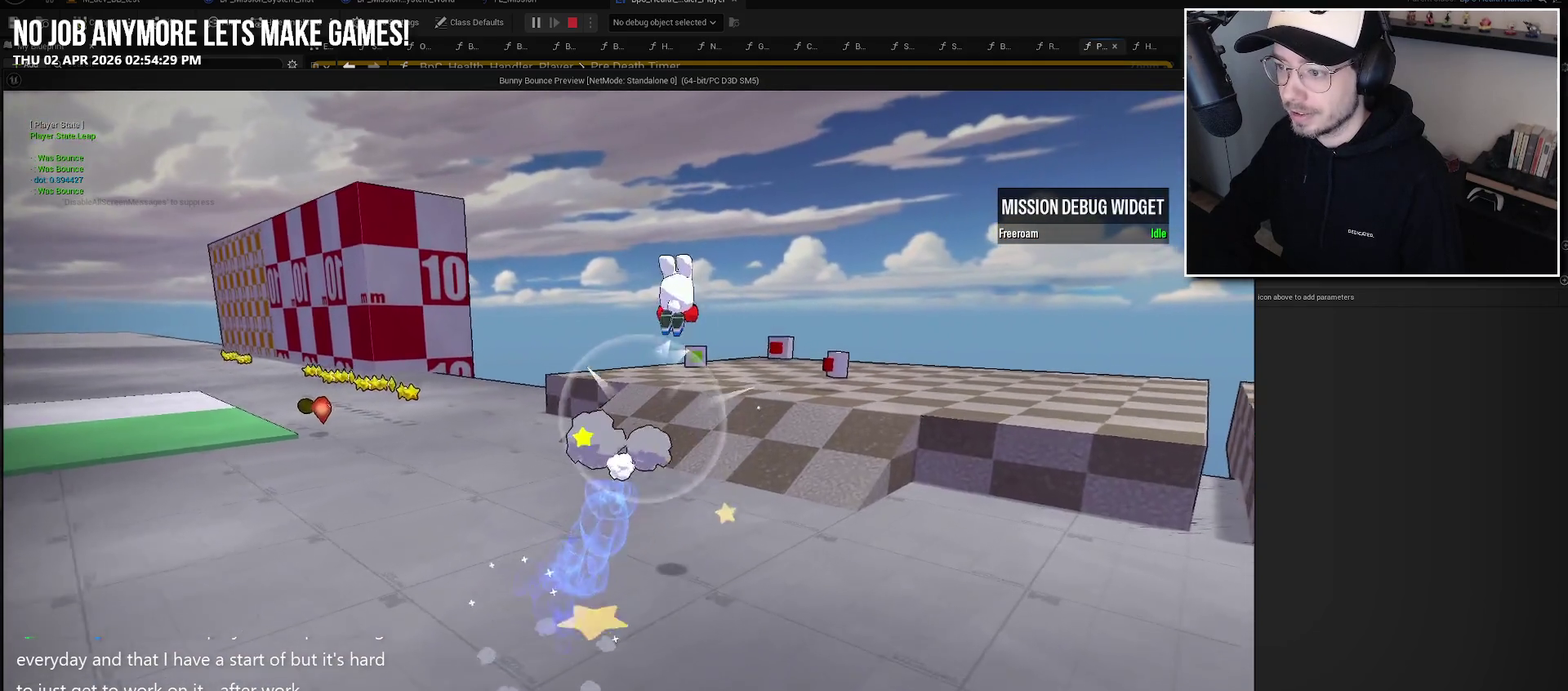
Gameplay with a controller (Xbox layout); each line is a JSON object with the inputs held at the frame after it. "events" lists button and stick changes between this image and that frame as [ms after this image, input, new state], when the widget could be followed in between. Not read: L1.
{"buttons": [], "left_stick": "right", "right_stick": "center", "events": [[167, "left_stick", "up-right"], [433, "left_stick", "right"]]}
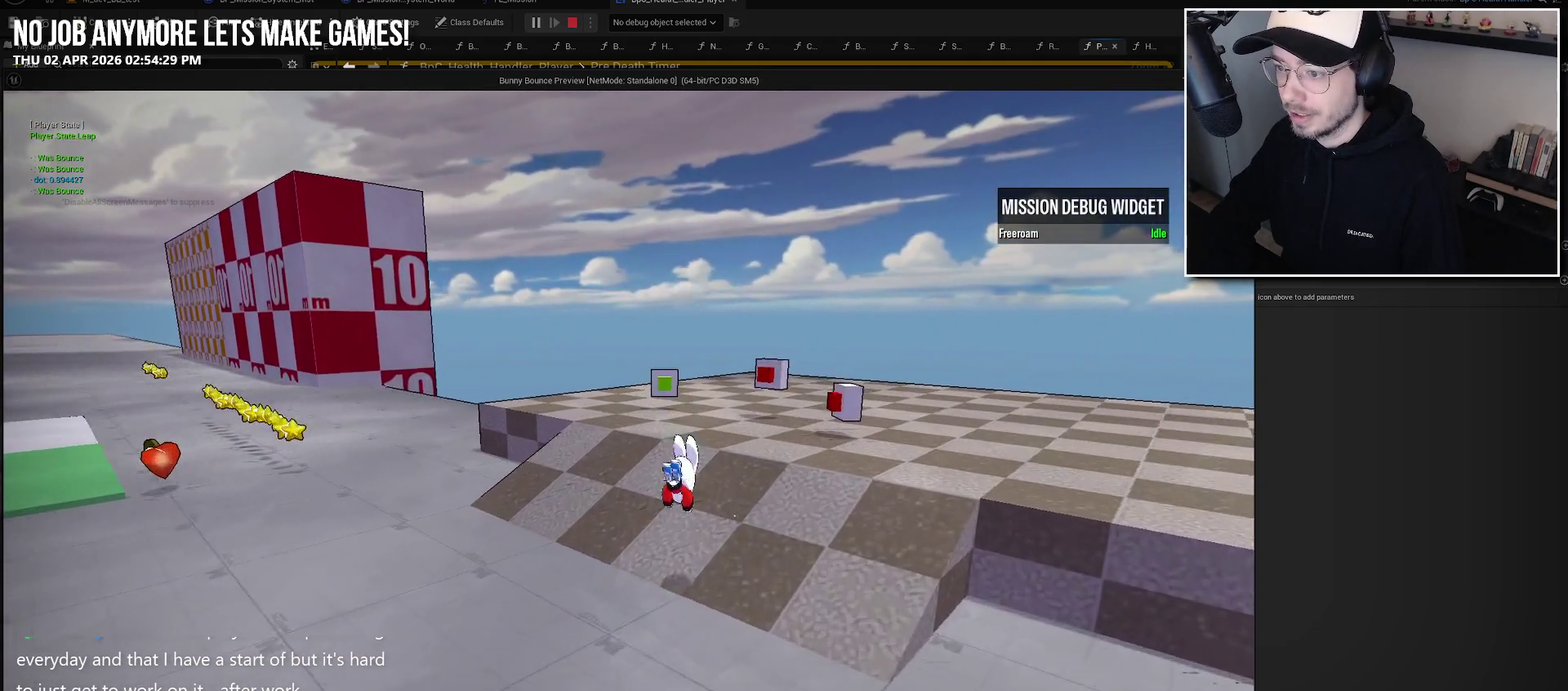
{"buttons": [], "left_stick": "down-right", "right_stick": "center", "events": [[167, "A", "down"], [250, "A", "up"], [483, "left_stick", "down-right"]]}
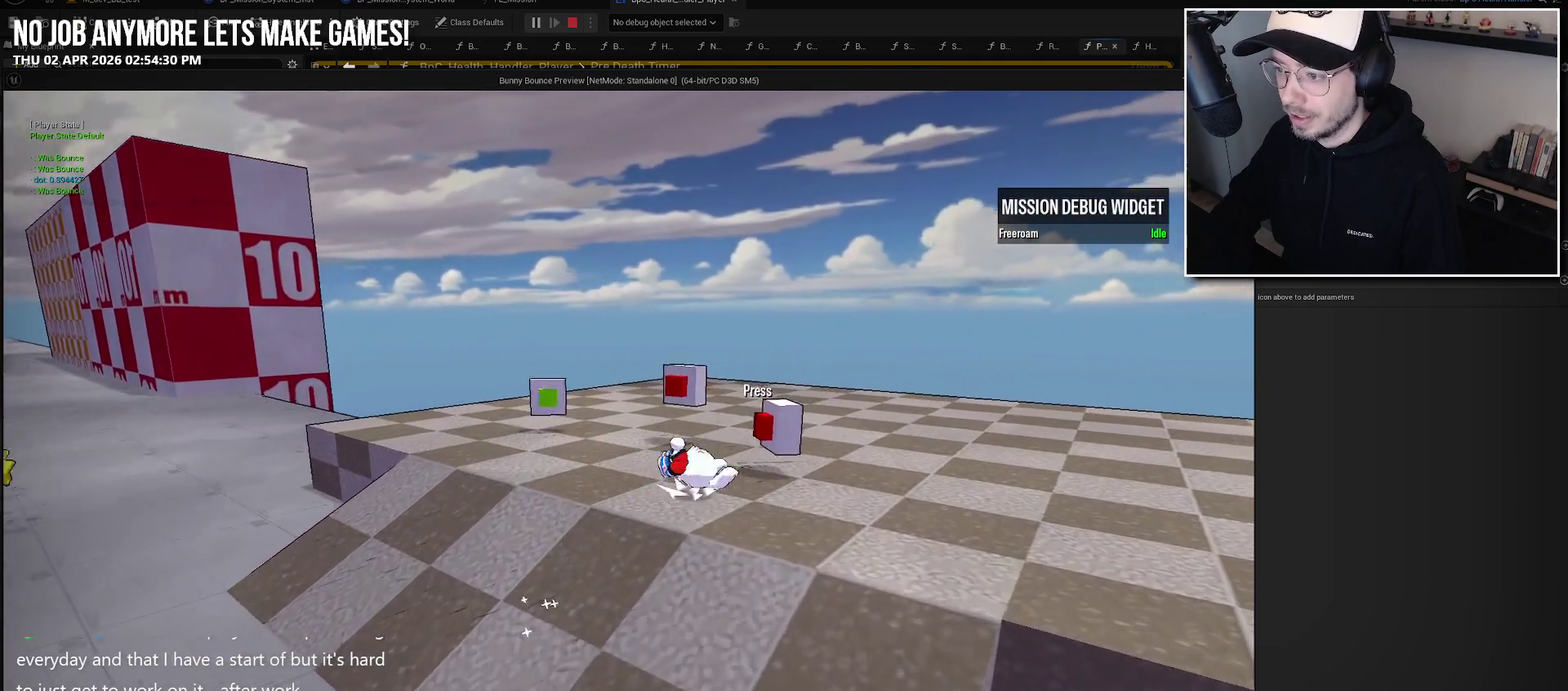
{"buttons": [], "left_stick": "down", "right_stick": "right", "events": [[100, "left_stick", "down"], [150, "left_stick", "down-left"], [233, "left_stick", "left"], [250, "right_stick", "right"], [400, "left_stick", "down-left"], [483, "left_stick", "down"]]}
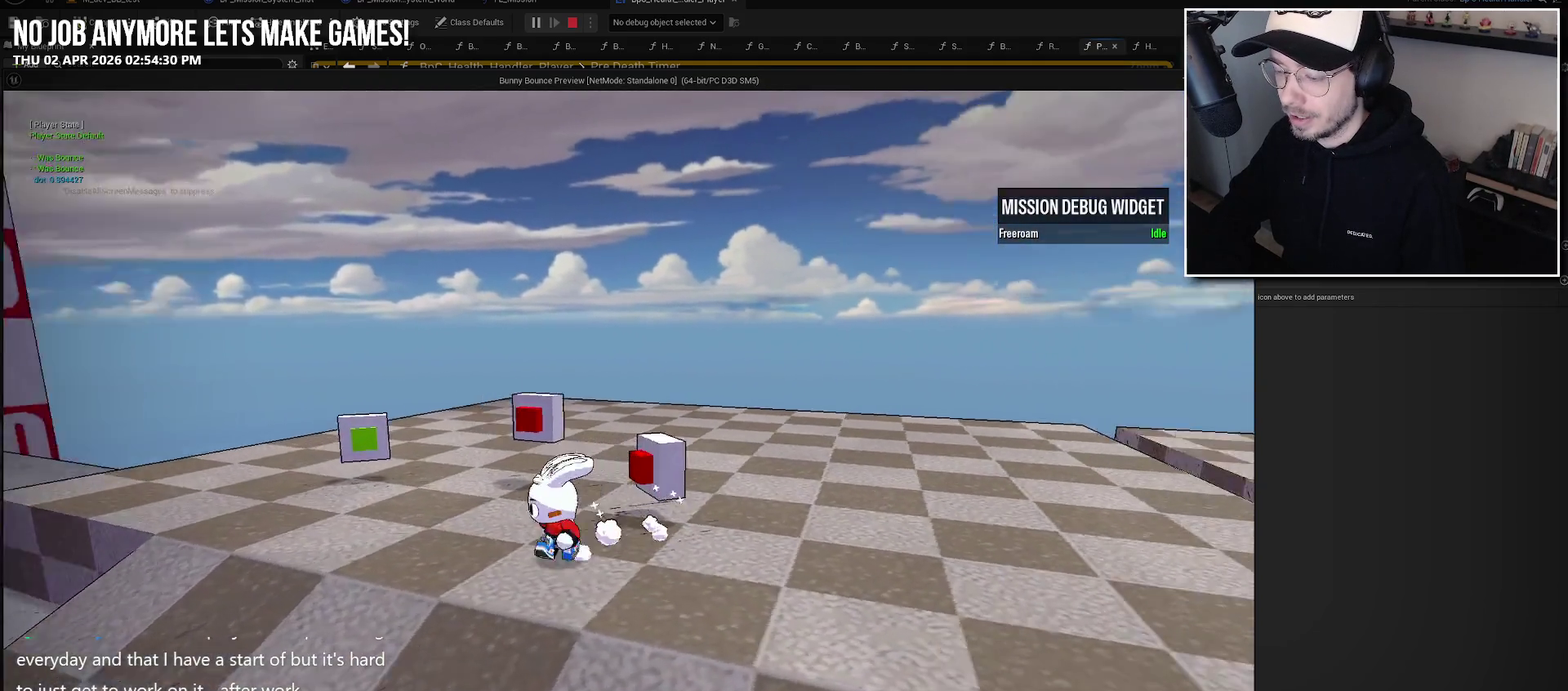
{"buttons": [], "left_stick": "up", "right_stick": "center", "events": [[33, "left_stick", "center"], [233, "right_stick", "center"], [283, "left_stick", "up"]]}
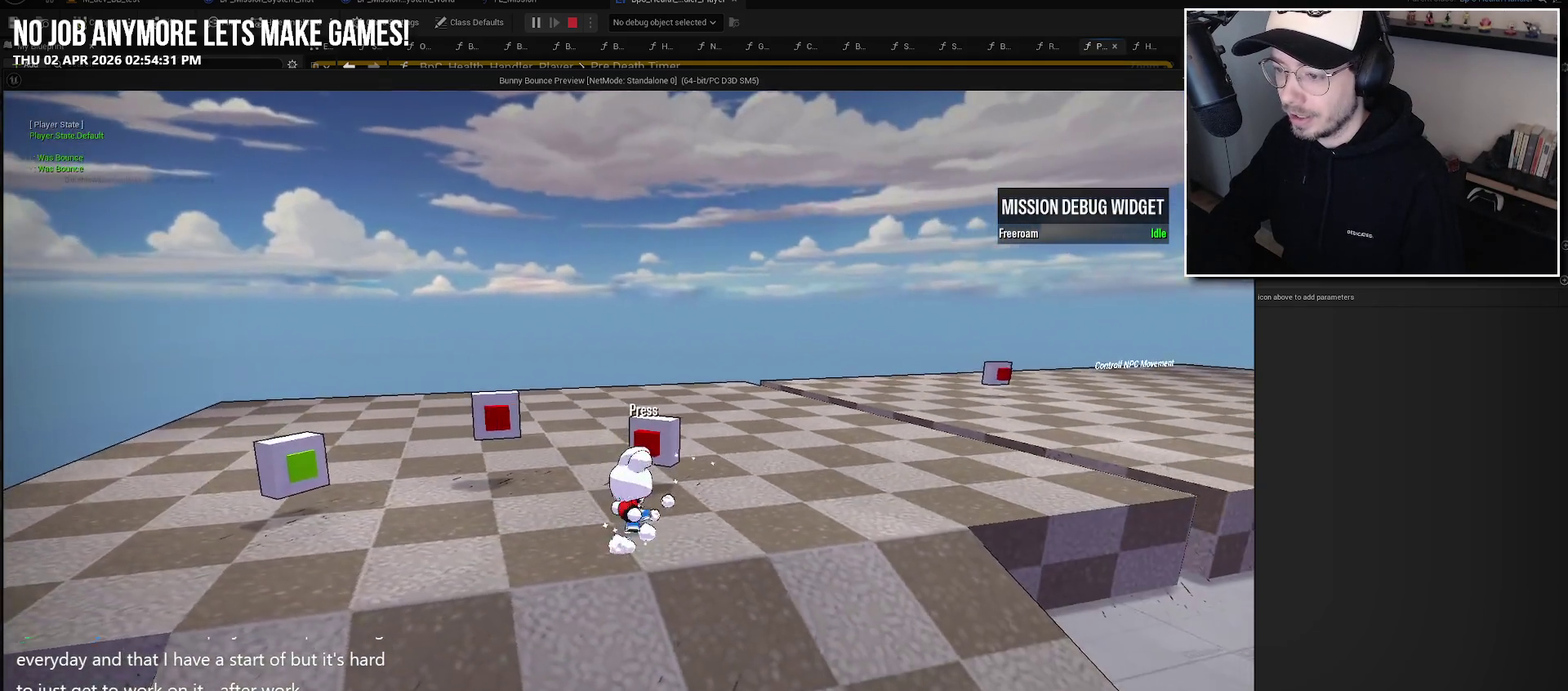
{"buttons": [], "left_stick": "center", "right_stick": "center", "events": [[17, "left_stick", "center"], [283, "Y", "down"], [400, "Y", "up"]]}
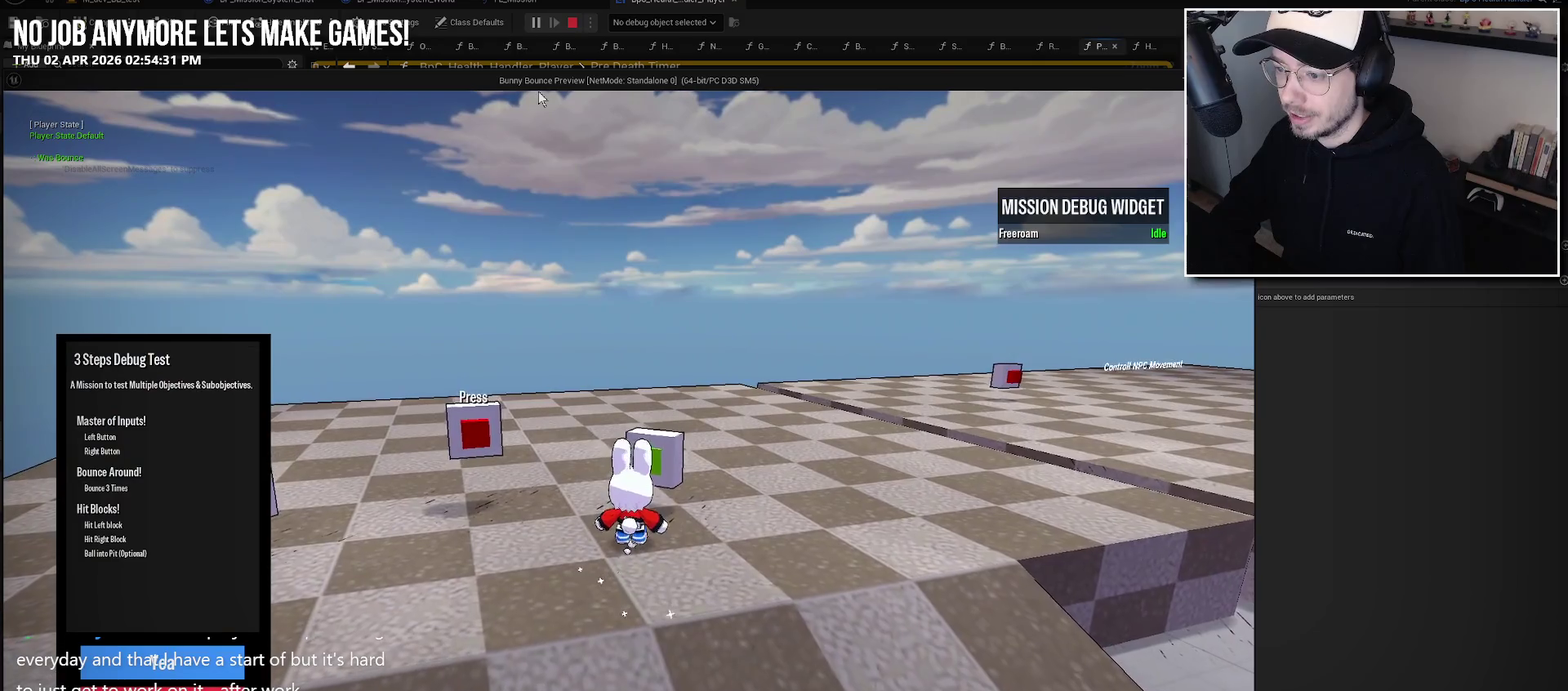
{"buttons": [], "left_stick": "center", "right_stick": "center", "events": []}
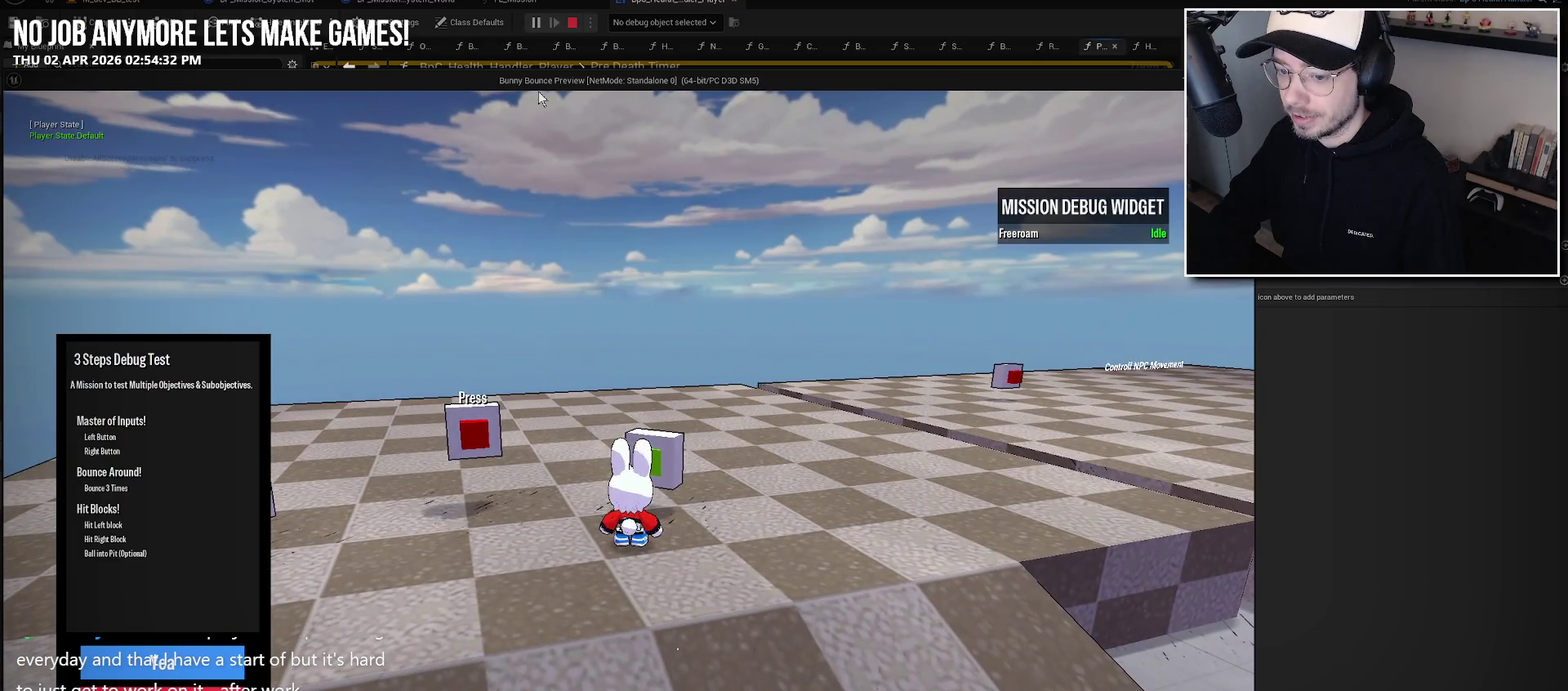
{"buttons": [], "left_stick": "center", "right_stick": "center", "events": [[317, "A", "down"], [467, "A", "up"]]}
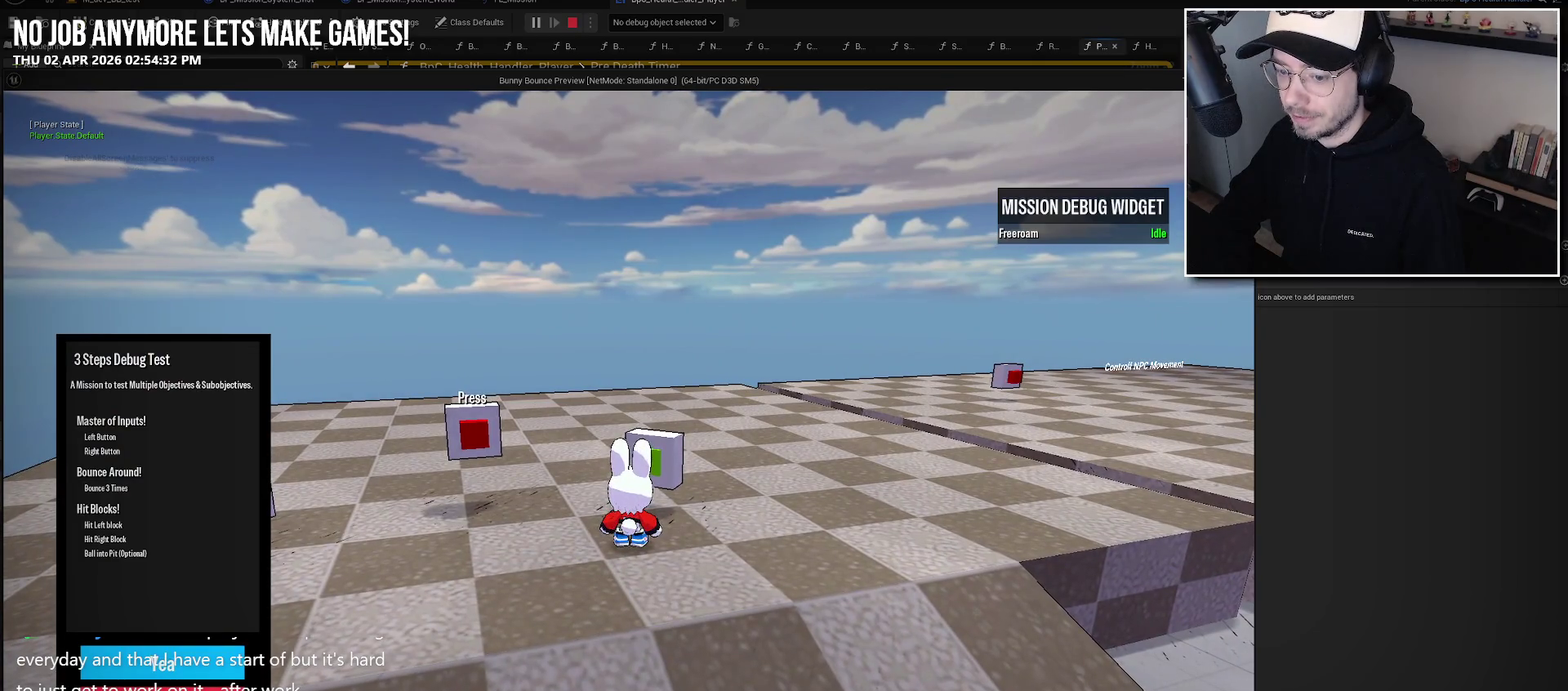
{"buttons": [], "left_stick": "center", "right_stick": "center", "events": []}
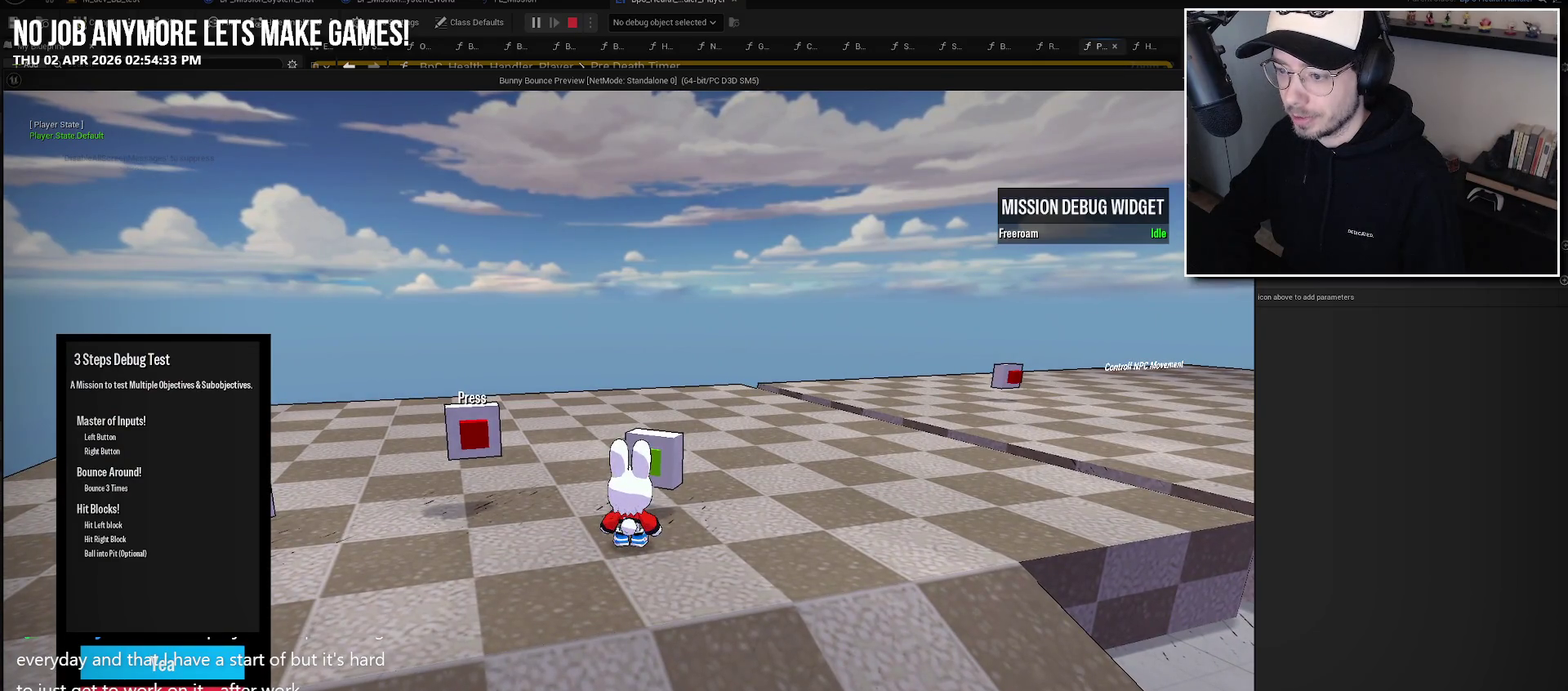
{"buttons": [], "left_stick": "center", "right_stick": "center", "events": []}
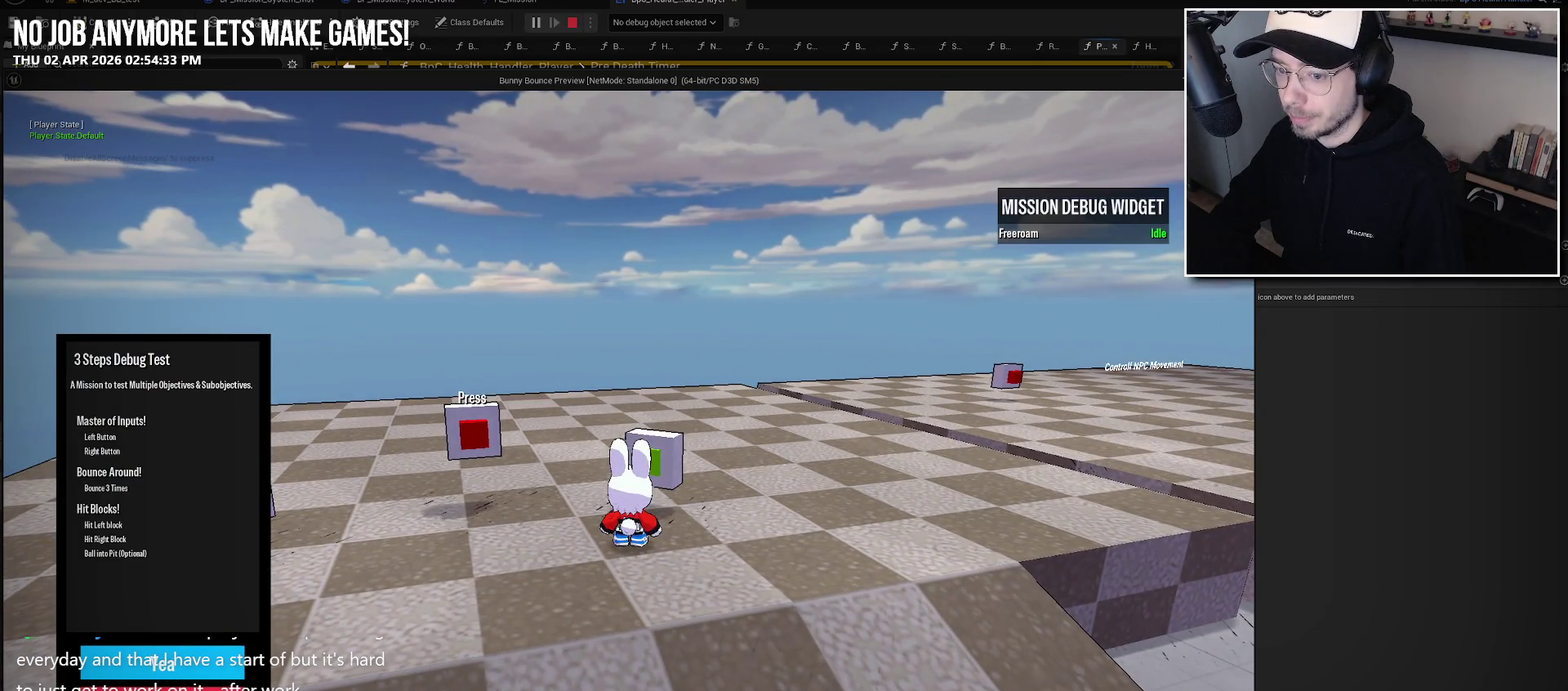
{"buttons": [], "left_stick": "center", "right_stick": "center", "events": [[317, "A", "down"], [500, "A", "up"]]}
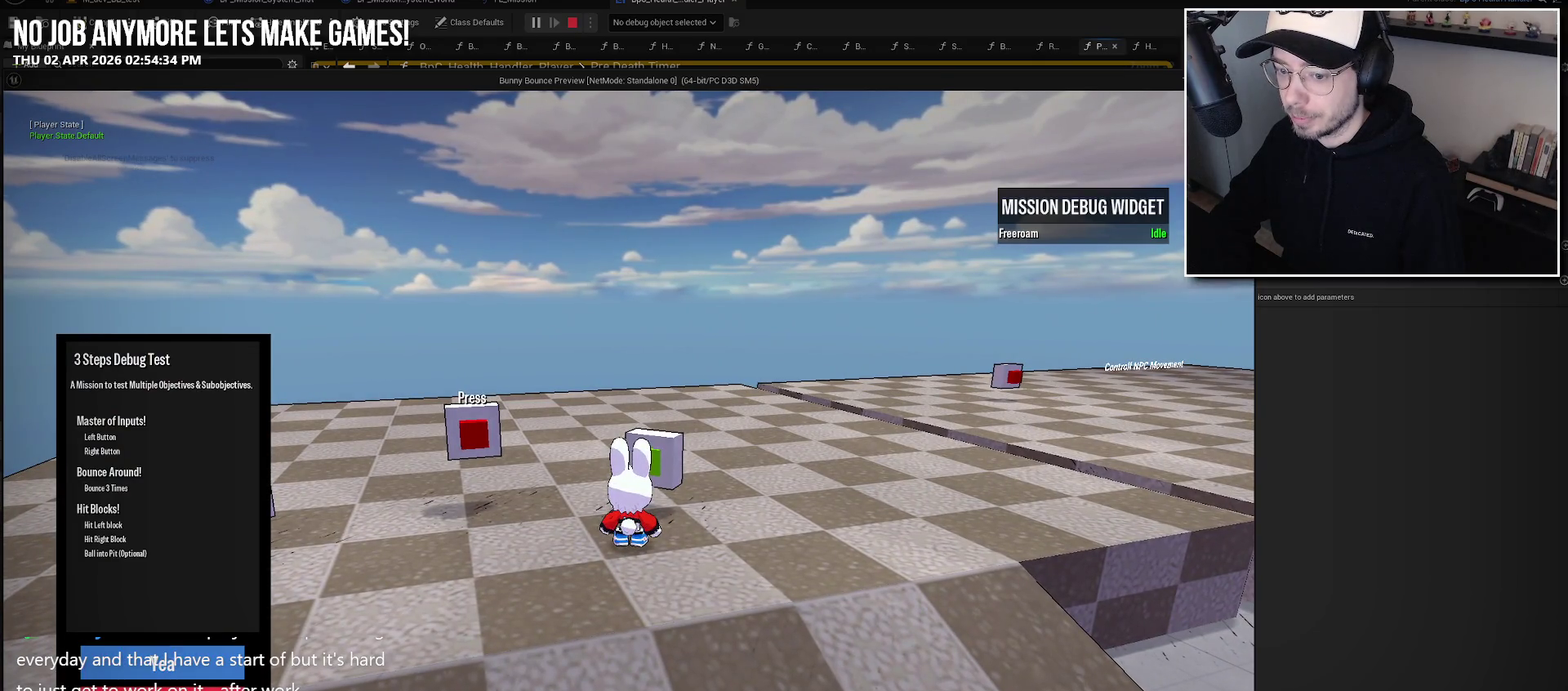
{"buttons": [], "left_stick": "center", "right_stick": "center", "events": []}
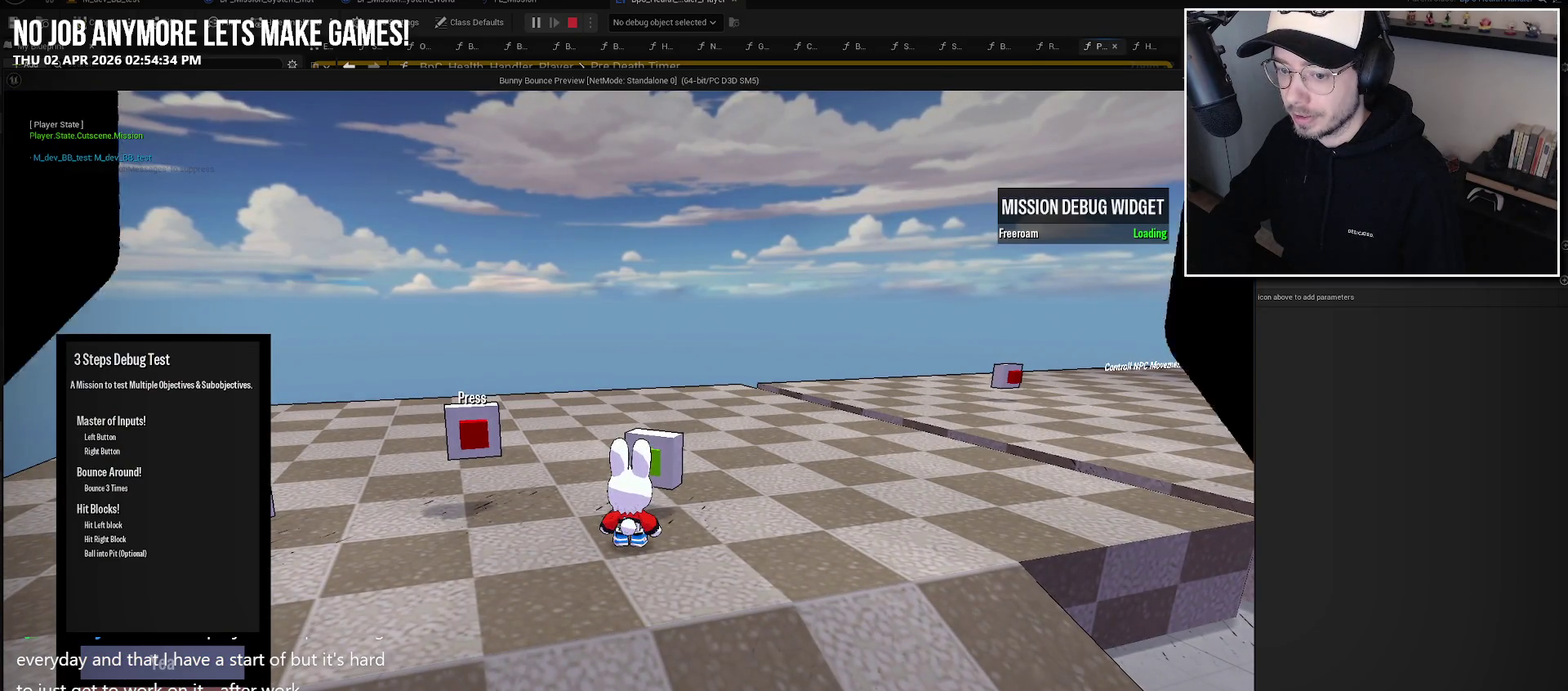
{"buttons": [], "left_stick": "center", "right_stick": "center", "events": []}
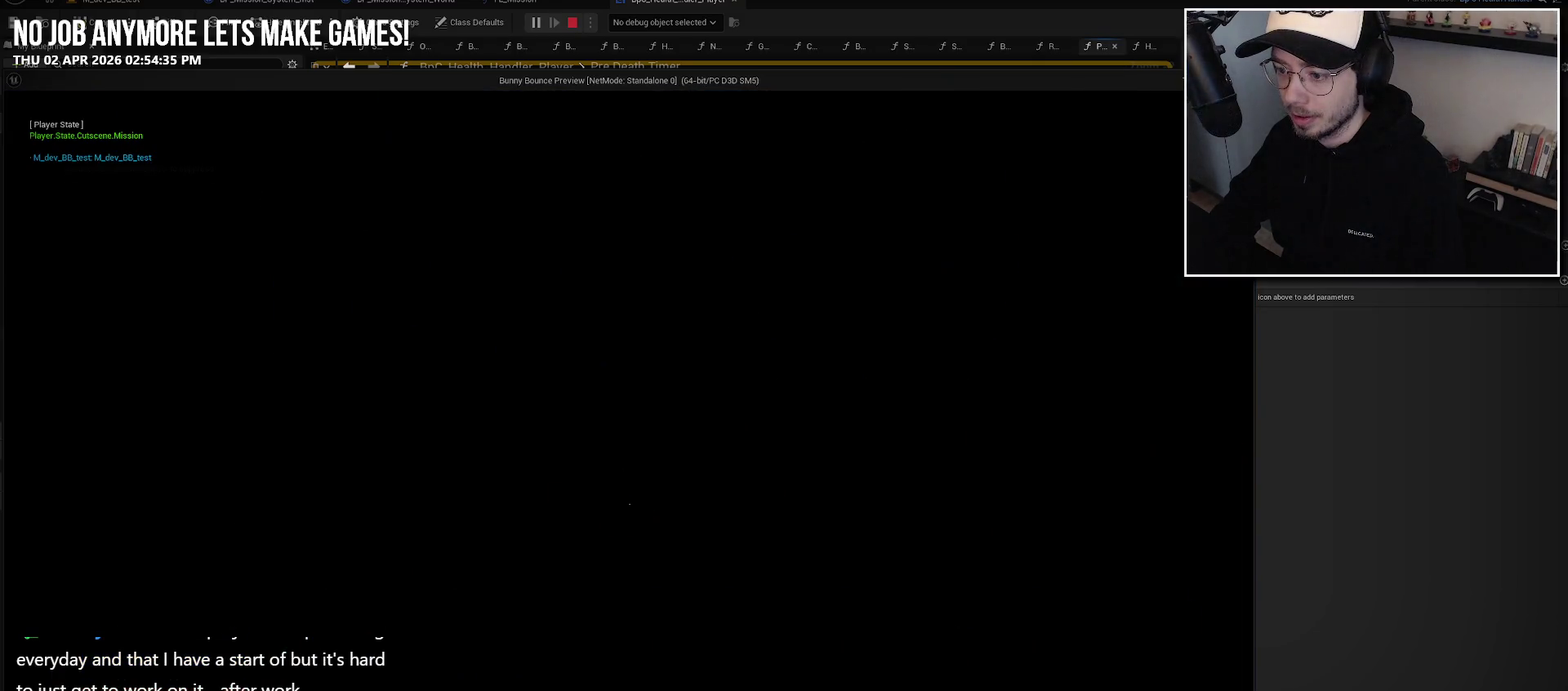
{"buttons": [], "left_stick": "center", "right_stick": "center", "events": []}
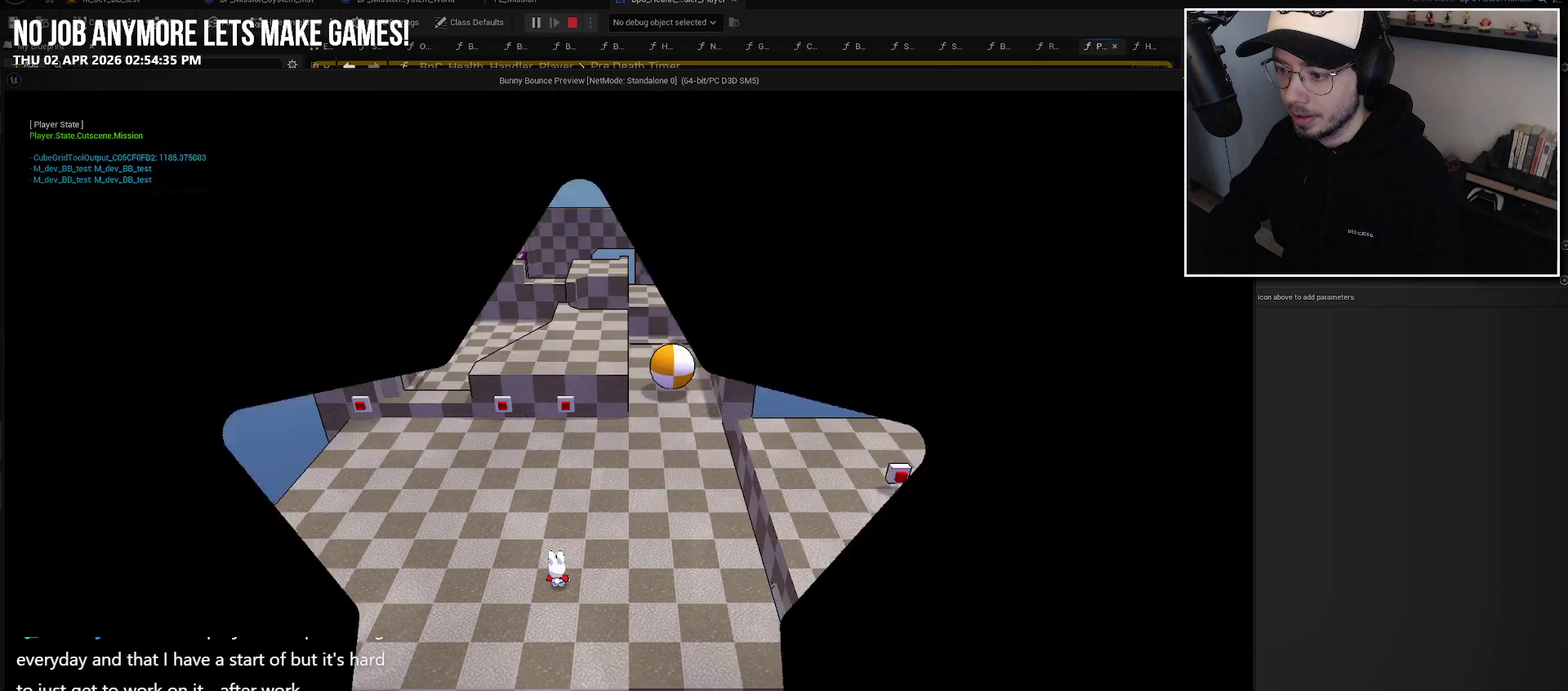
{"buttons": [], "left_stick": "center", "right_stick": "center", "events": []}
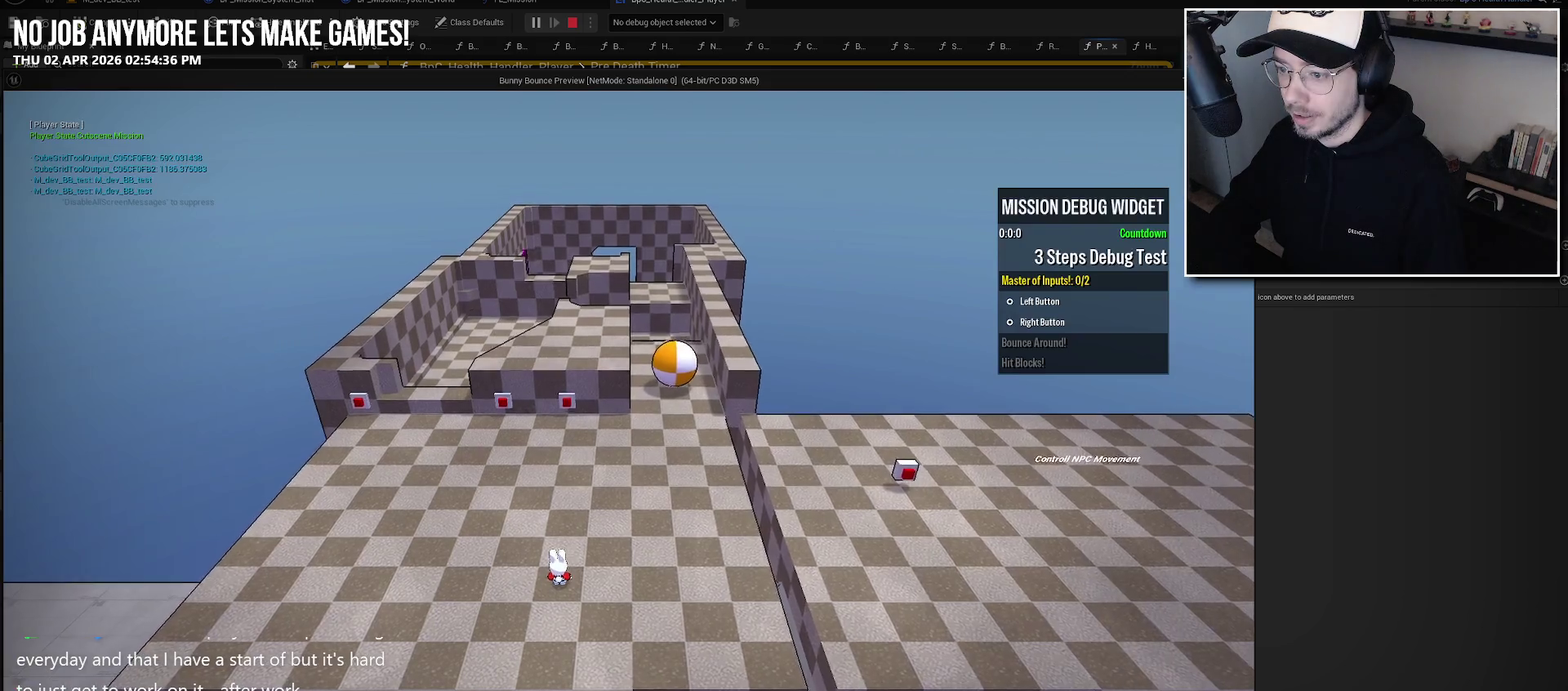
{"buttons": [], "left_stick": "up", "right_stick": "center", "events": [[450, "left_stick", "up"]]}
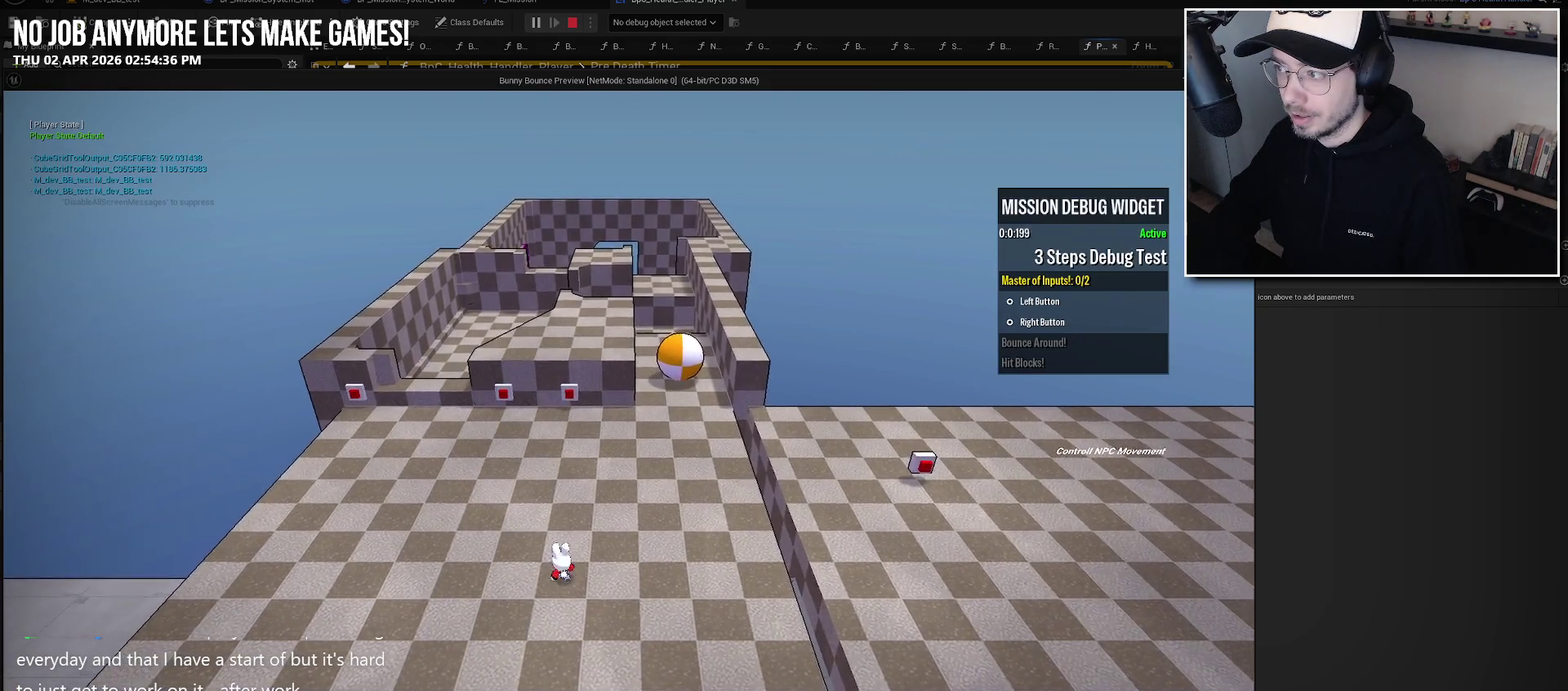
{"buttons": [], "left_stick": "up", "right_stick": "center", "events": []}
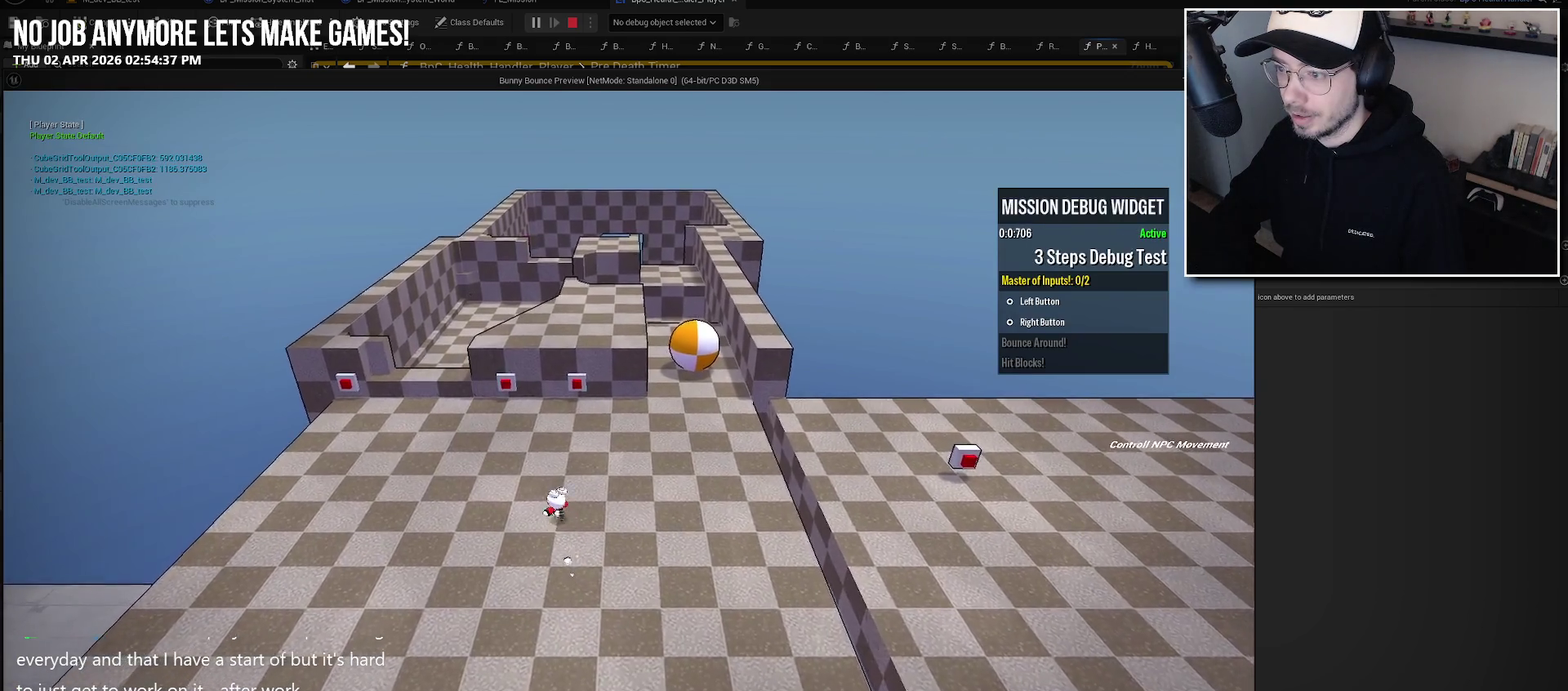
{"buttons": [], "left_stick": "up", "right_stick": "center", "events": []}
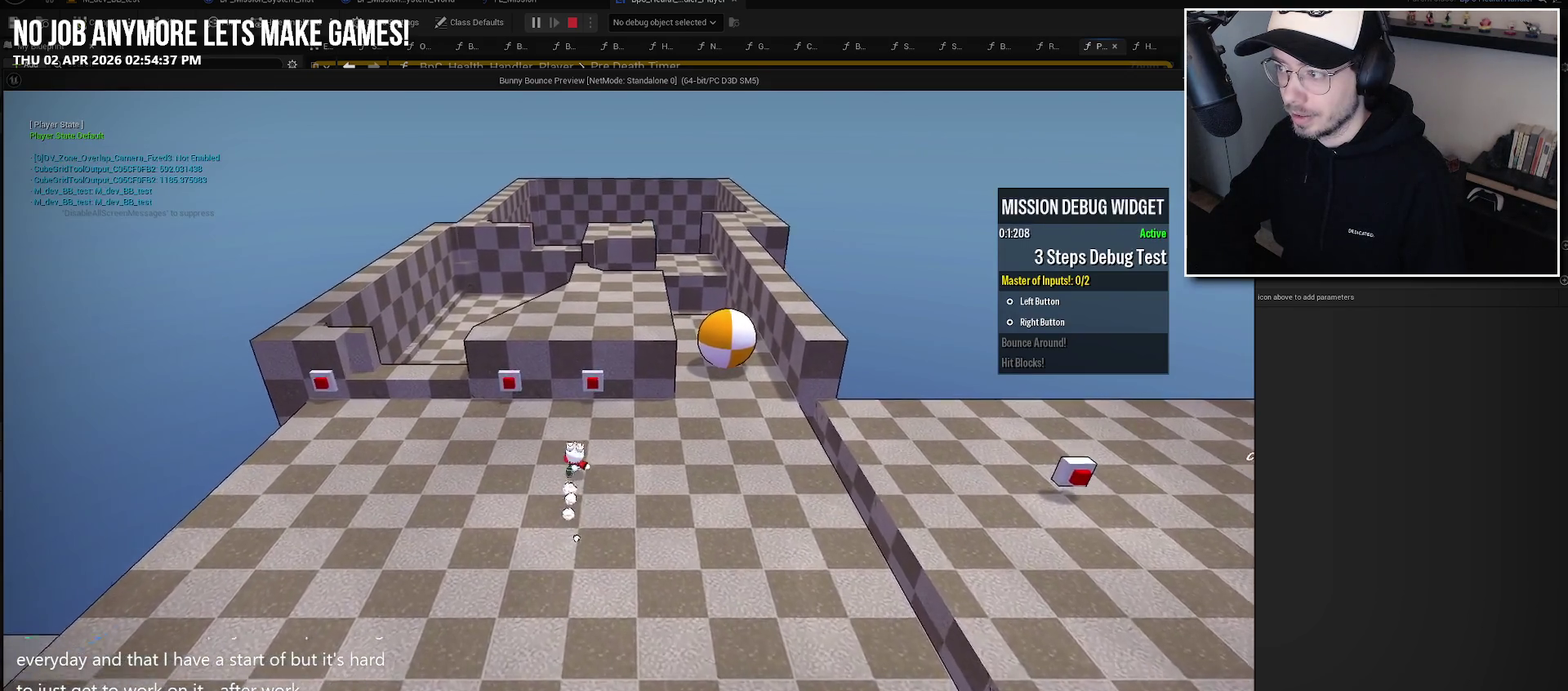
{"buttons": [], "left_stick": "left", "right_stick": "center", "events": [[283, "left_stick", "center"], [450, "left_stick", "left"]]}
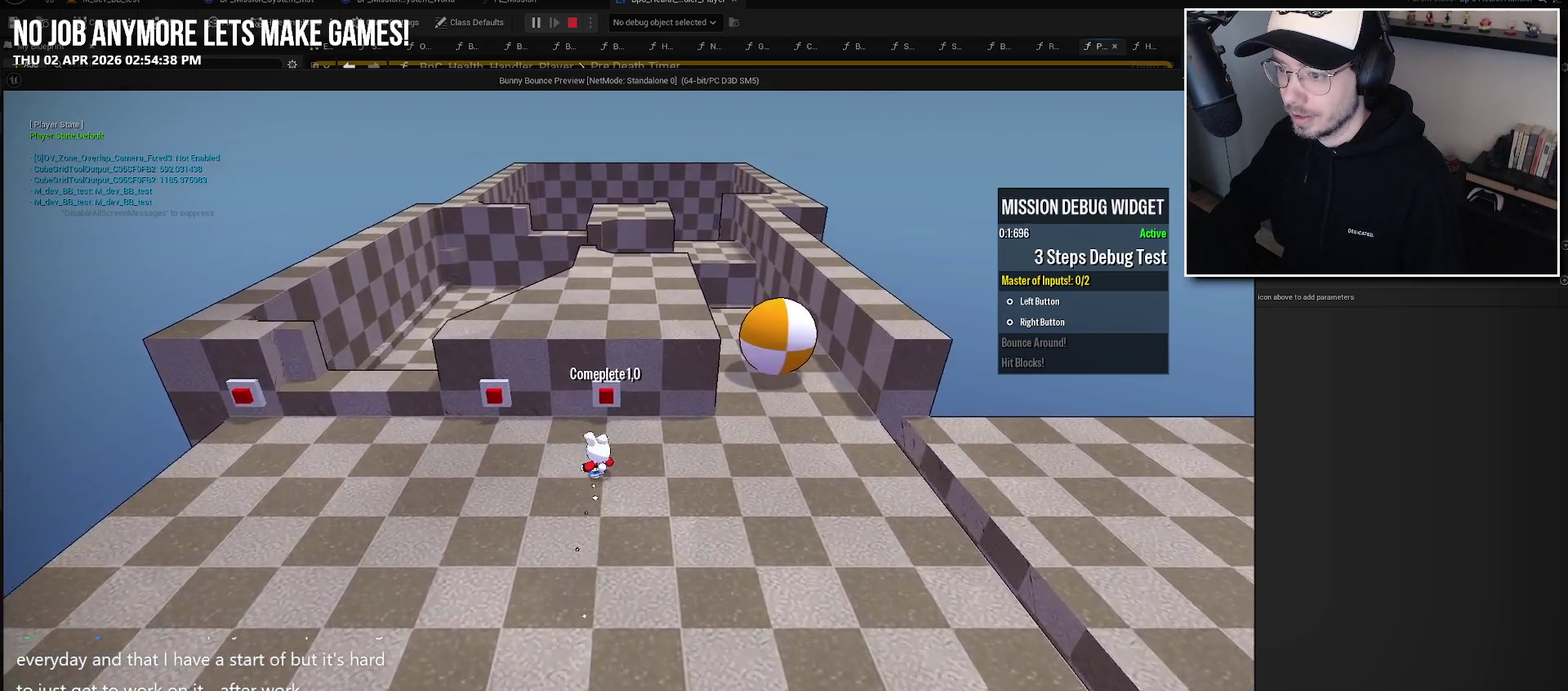
{"buttons": ["A"], "left_stick": "left", "right_stick": "center", "events": [[283, "L2", "down"], [350, "A", "down"], [433, "L2", "up"]]}
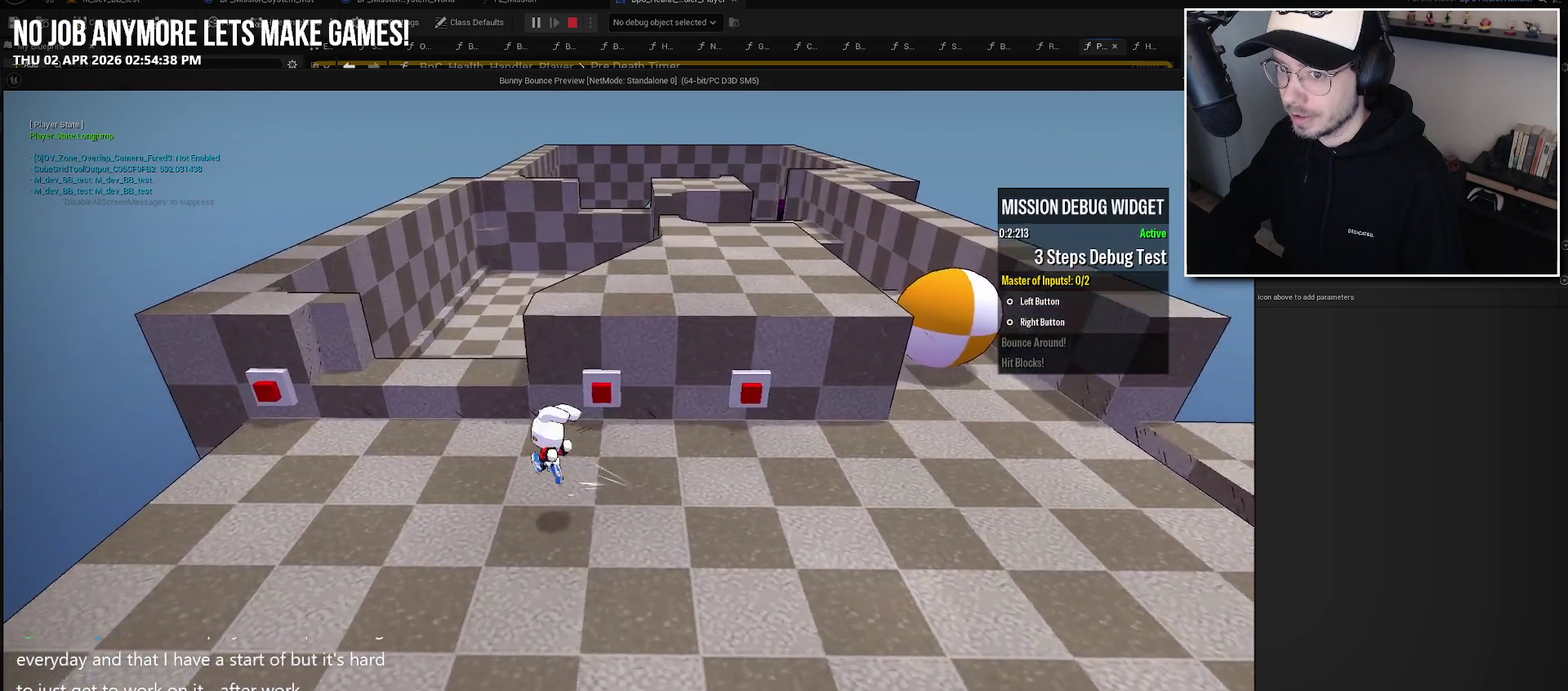
{"buttons": ["A"], "left_stick": "left", "right_stick": "center", "events": [[17, "A", "up"], [400, "A", "down"]]}
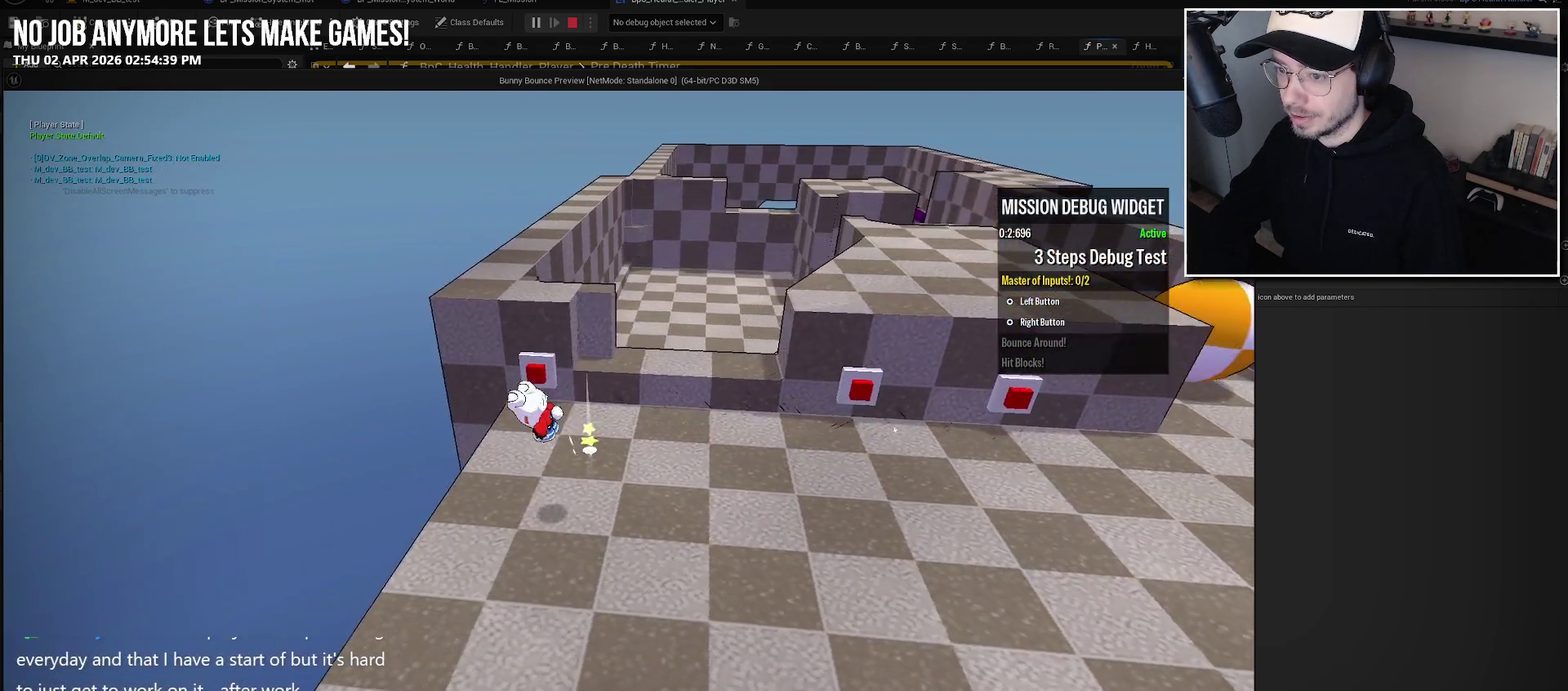
{"buttons": [], "left_stick": "right", "right_stick": "center", "events": [[50, "X", "down"], [83, "A", "up"], [217, "X", "up"], [267, "L2", "down"], [400, "L2", "up"], [417, "left_stick", "center"], [500, "left_stick", "right"]]}
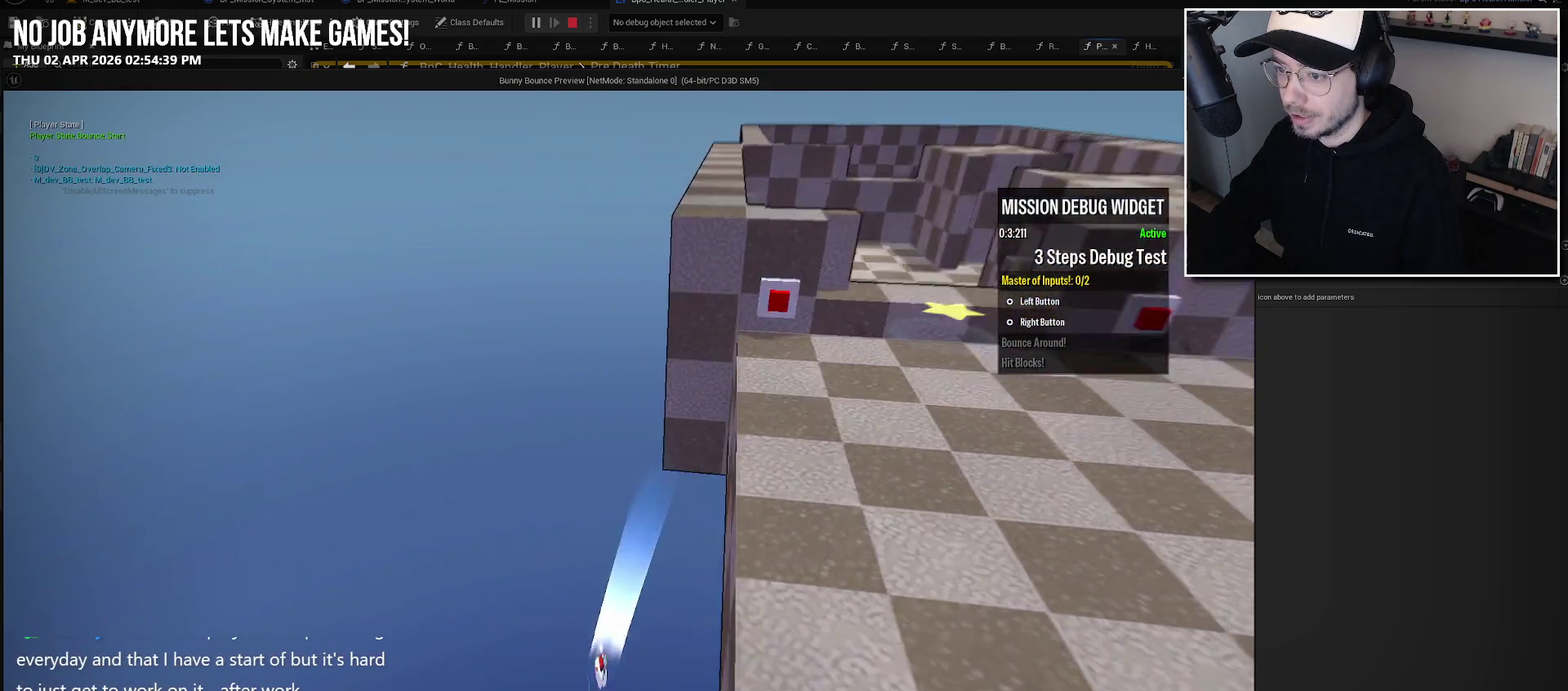
{"buttons": [], "left_stick": "center", "right_stick": "center", "events": [[200, "left_stick", "center"]]}